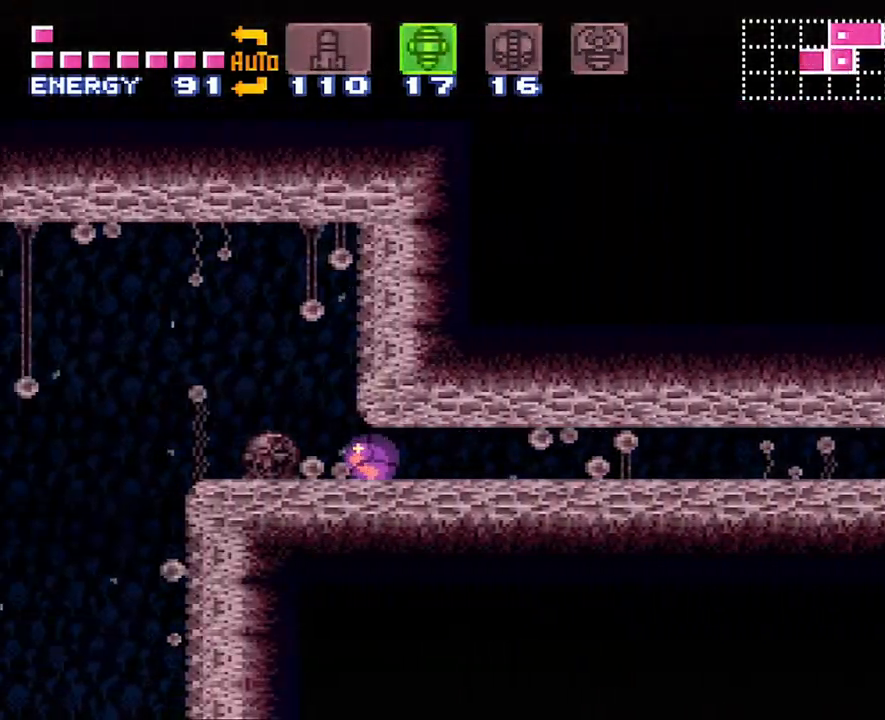
Gameplay with a controller (Nintendo layout); each line is a JSON object with the inputs held at the frame after it. "events" lists button and stick changes between this image and that frame as [ms after this image, input, new state], when the widget could be followed in between. Not read: L3 R3.
{"buttons": ["A", "DPAD_LEFT"], "events": []}
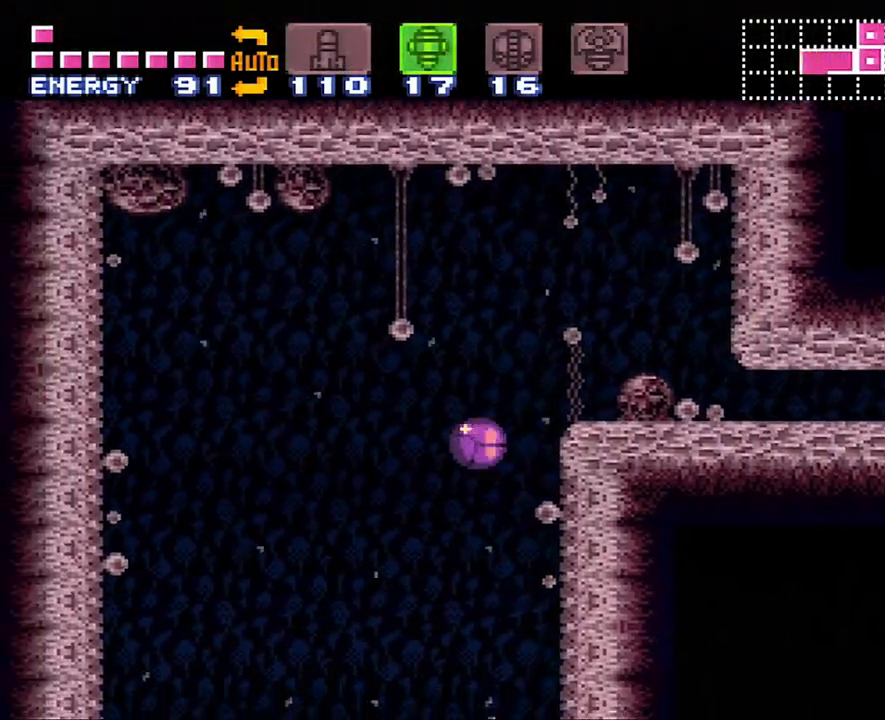
{"buttons": ["A", "DPAD_LEFT"], "events": []}
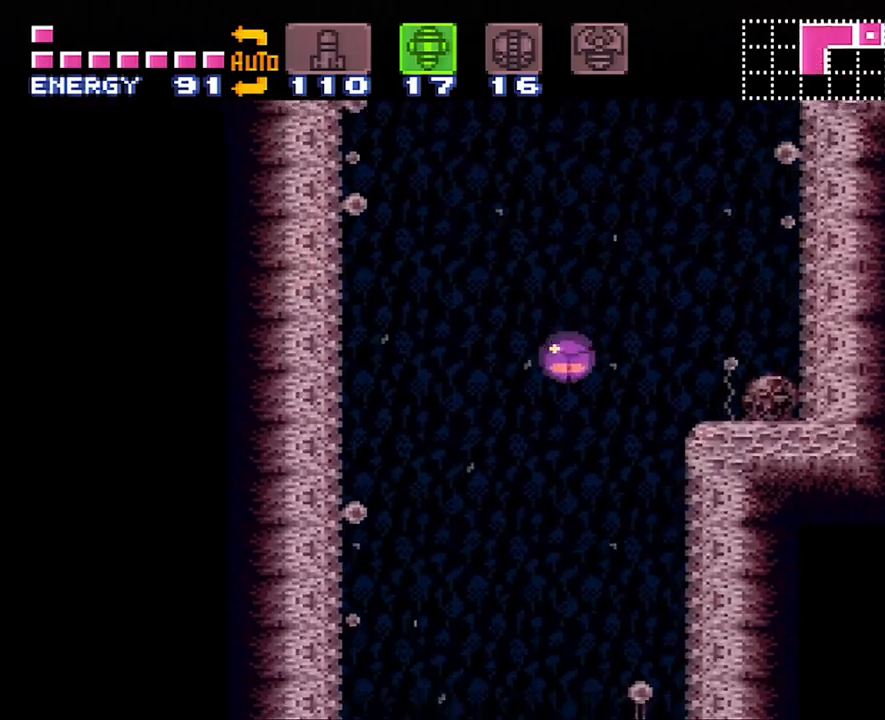
{"buttons": ["A", "DPAD_LEFT"], "events": []}
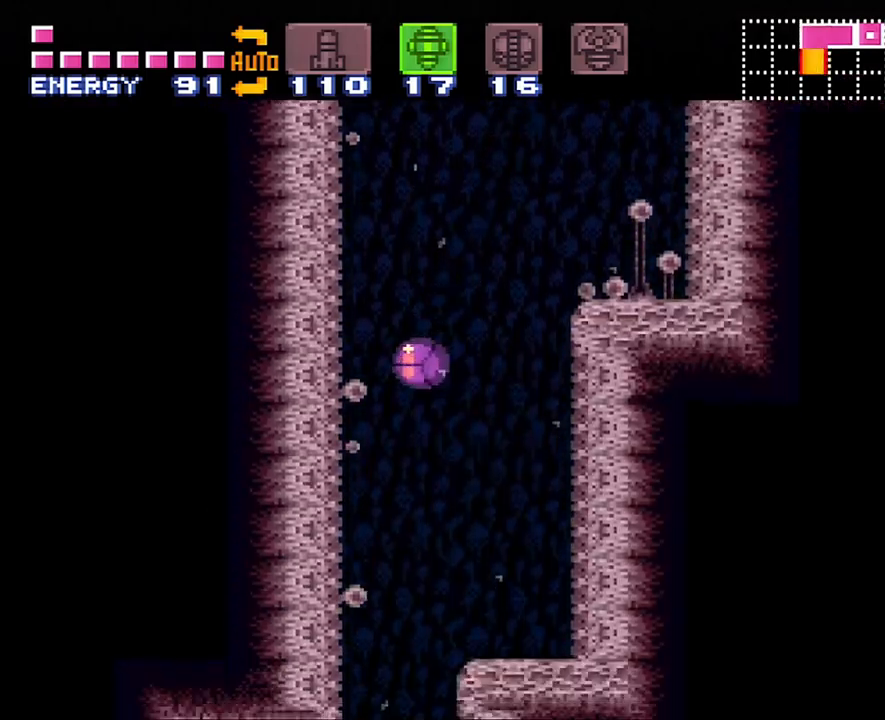
{"buttons": ["A"], "events": [[150, "DPAD_LEFT", "up"], [383, "DPAD_UP", "down"], [483, "DPAD_UP", "up"]]}
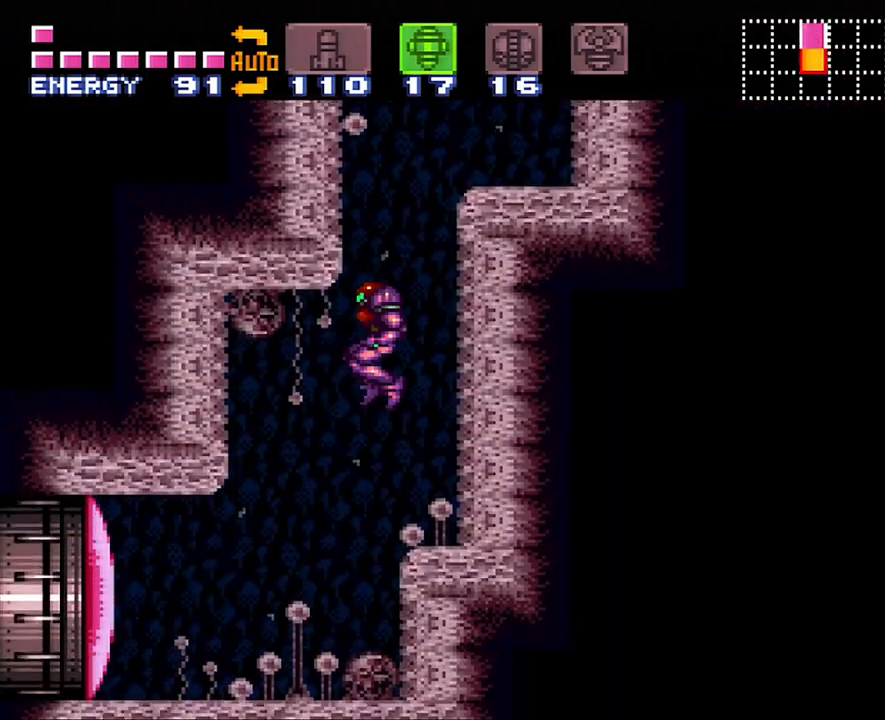
{"buttons": ["A"], "events": [[217, "DPAD_LEFT", "down"], [317, "DPAD_LEFT", "up"]]}
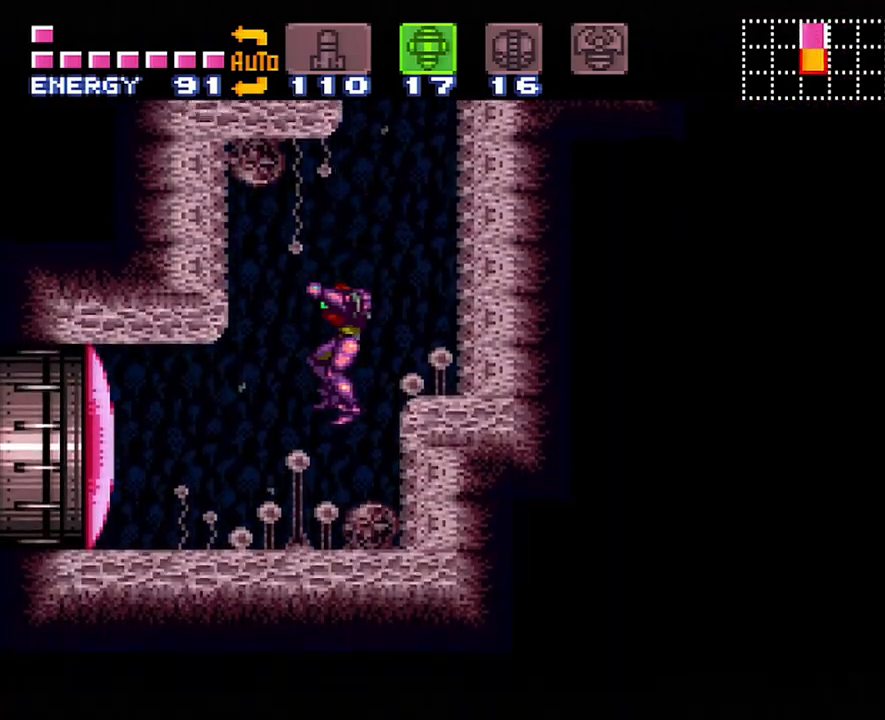
{"buttons": ["A", "DPAD_LEFT"], "events": [[167, "Y", "down"], [283, "SELECT", "down"], [317, "Y", "up"], [450, "SELECT", "up"], [500, "DPAD_LEFT", "down"]]}
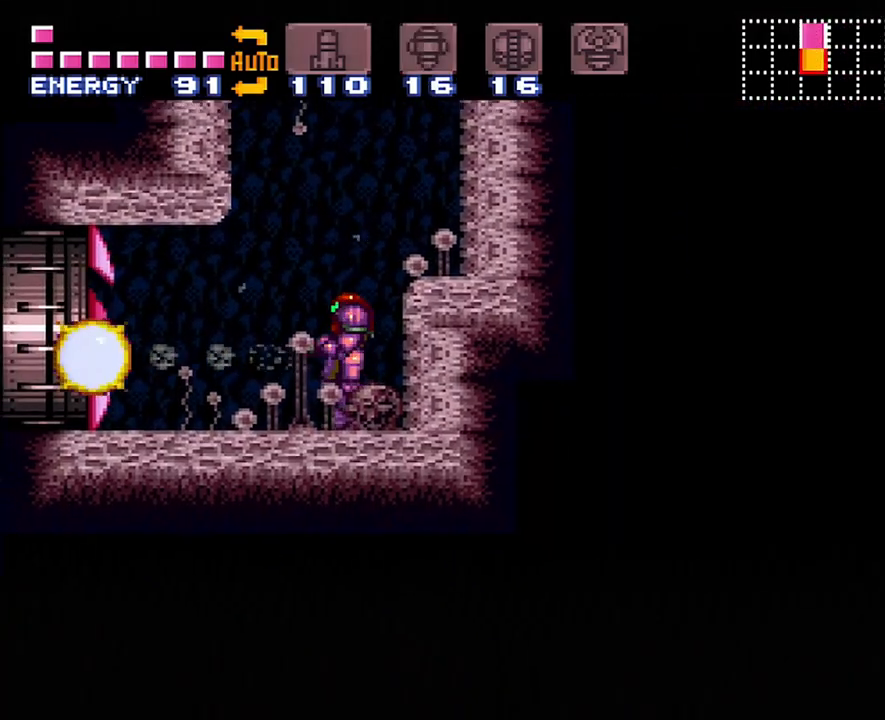
{"buttons": ["A", "DPAD_LEFT"], "events": []}
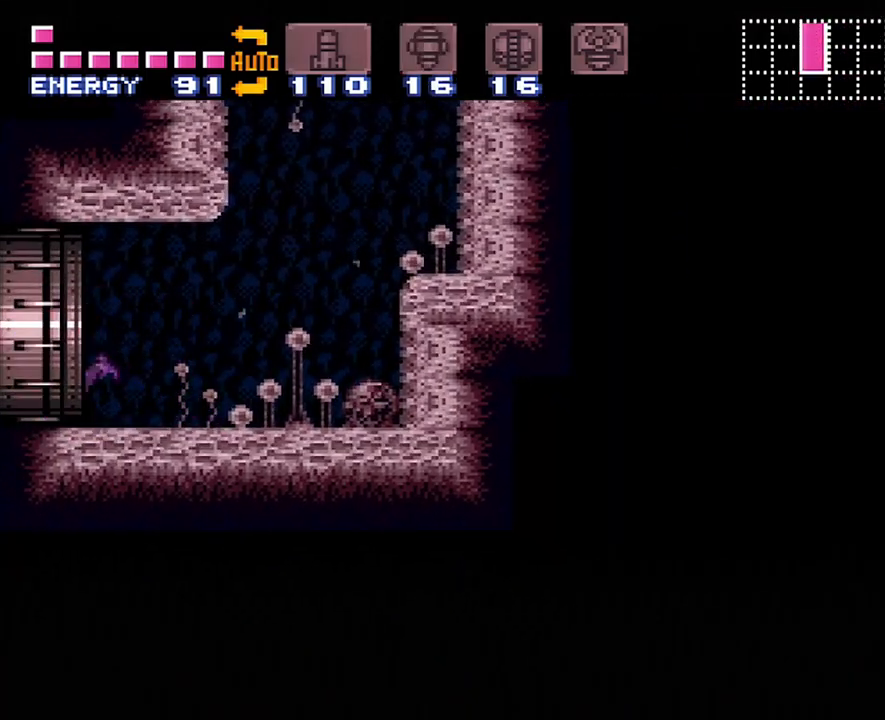
{"buttons": ["A", "DPAD_LEFT"], "events": []}
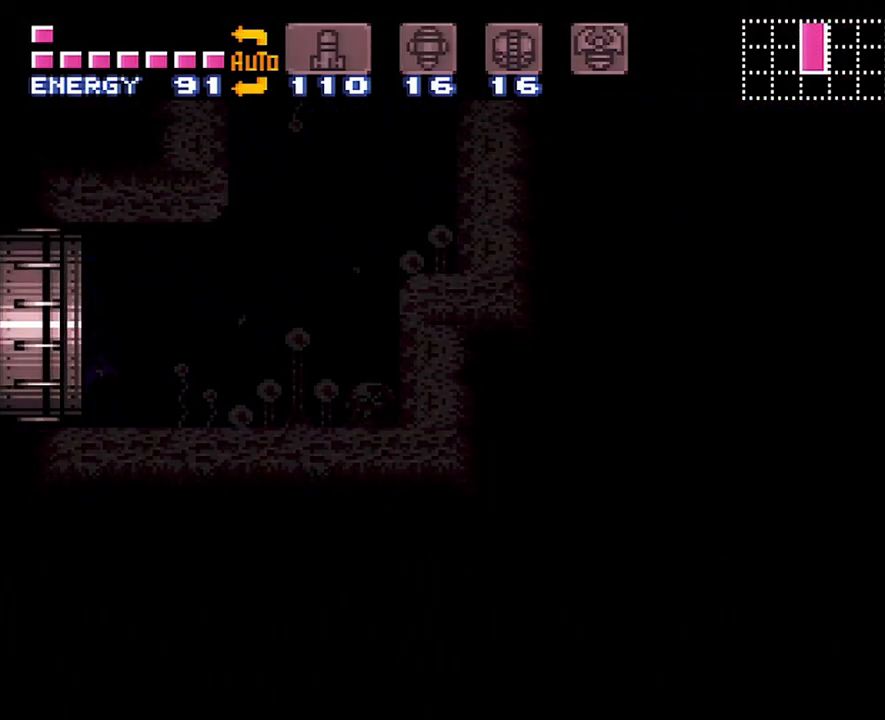
{"buttons": ["A", "DPAD_LEFT"], "events": []}
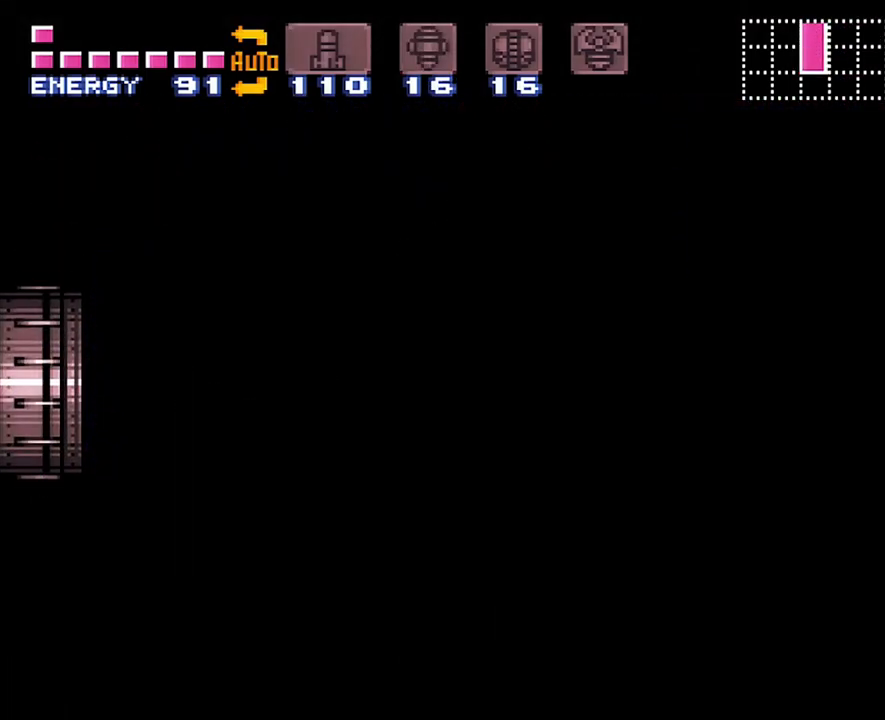
{"buttons": ["A", "DPAD_LEFT"], "events": [[317, "A", "up"], [317, "DPAD_LEFT", "up"], [350, "A", "down"], [350, "DPAD_LEFT", "down"]]}
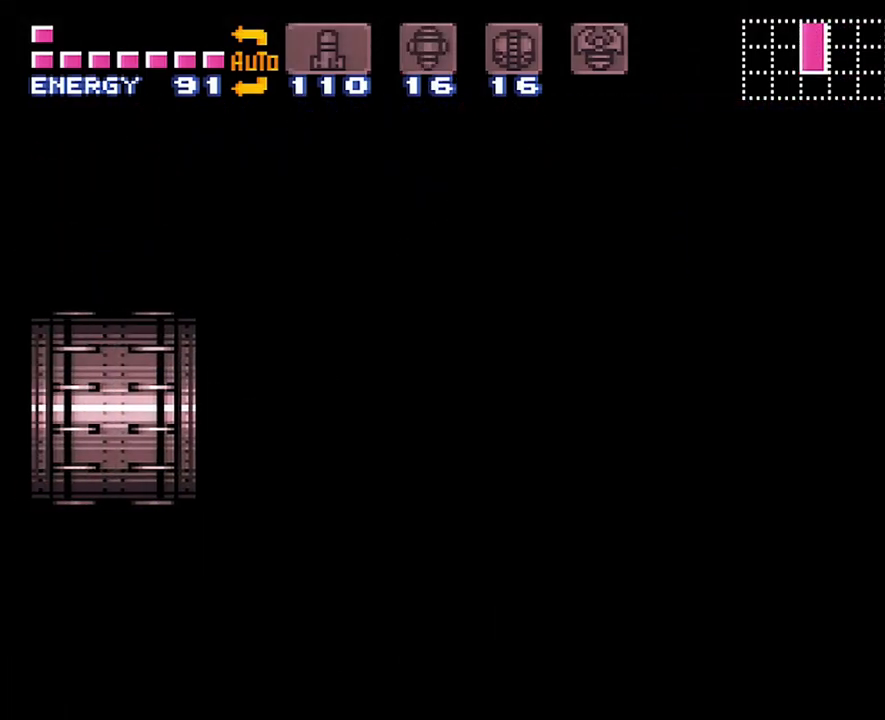
{"buttons": ["A", "DPAD_LEFT"], "events": []}
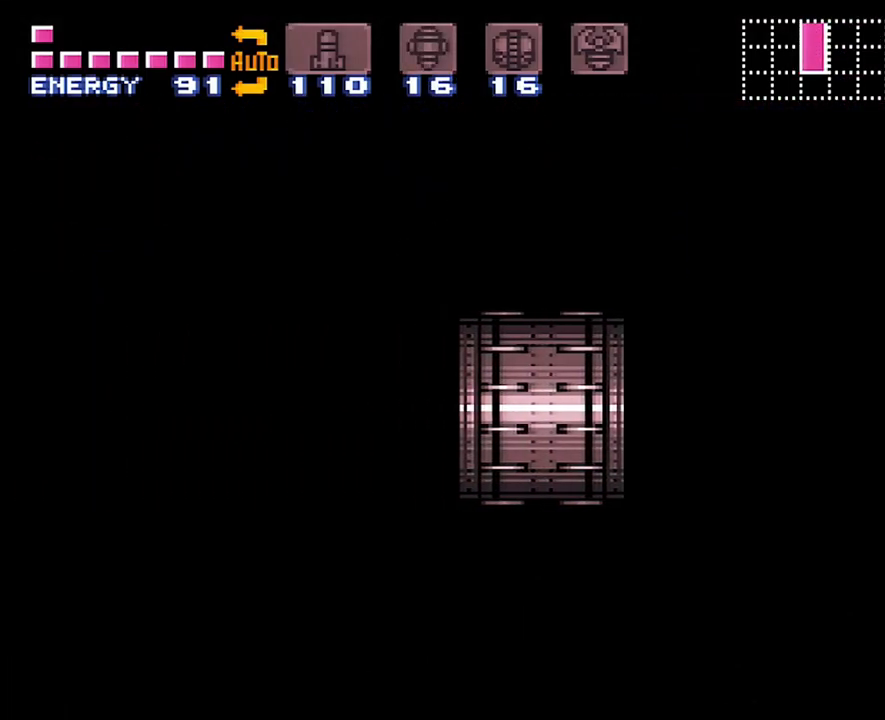
{"buttons": ["A", "DPAD_LEFT"], "events": []}
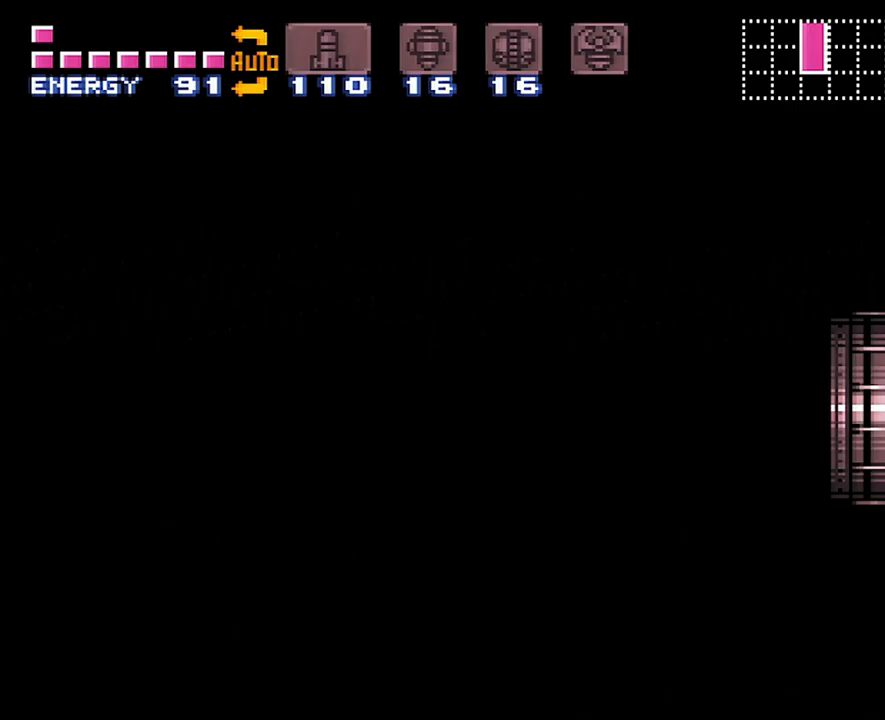
{"buttons": ["A", "DPAD_LEFT"], "events": []}
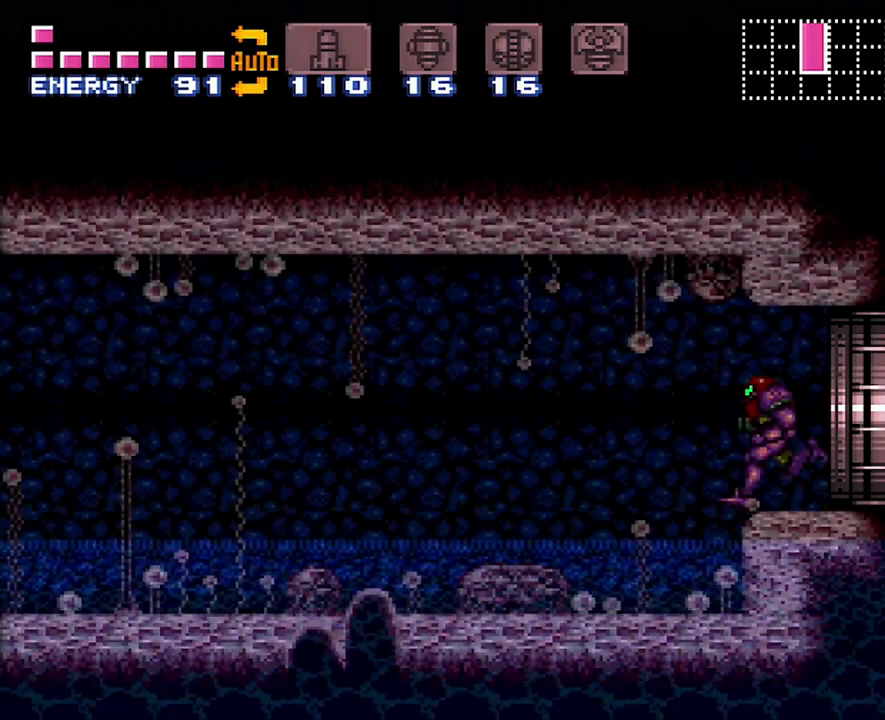
{"buttons": ["A", "DPAD_LEFT"], "events": [[200, "Y", "down"], [350, "Y", "up"]]}
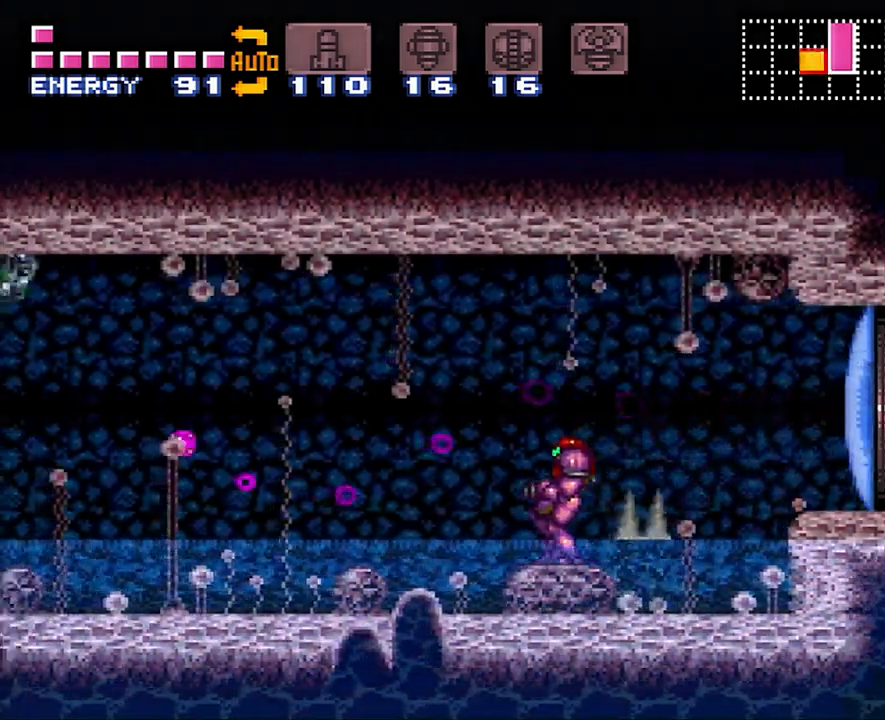
{"buttons": ["A", "Y", "L1", "DPAD_LEFT"], "events": [[450, "L1", "down"], [483, "Y", "down"]]}
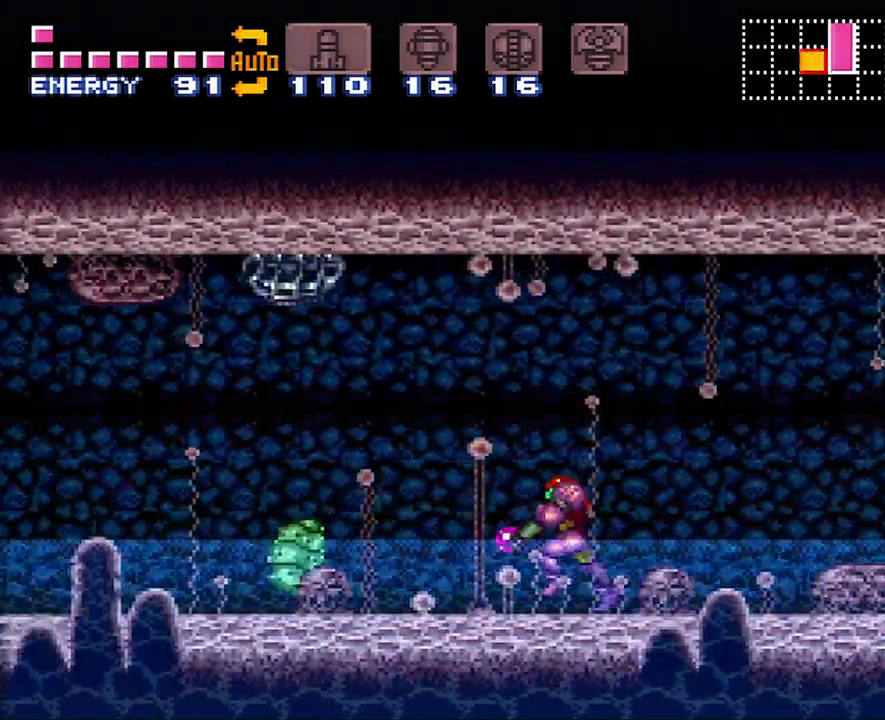
{"buttons": ["A", "Y", "L1", "DPAD_LEFT"], "events": [[67, "Y", "up"], [133, "Y", "down"], [250, "Y", "up"], [317, "Y", "down"], [383, "Y", "up"], [483, "Y", "down"]]}
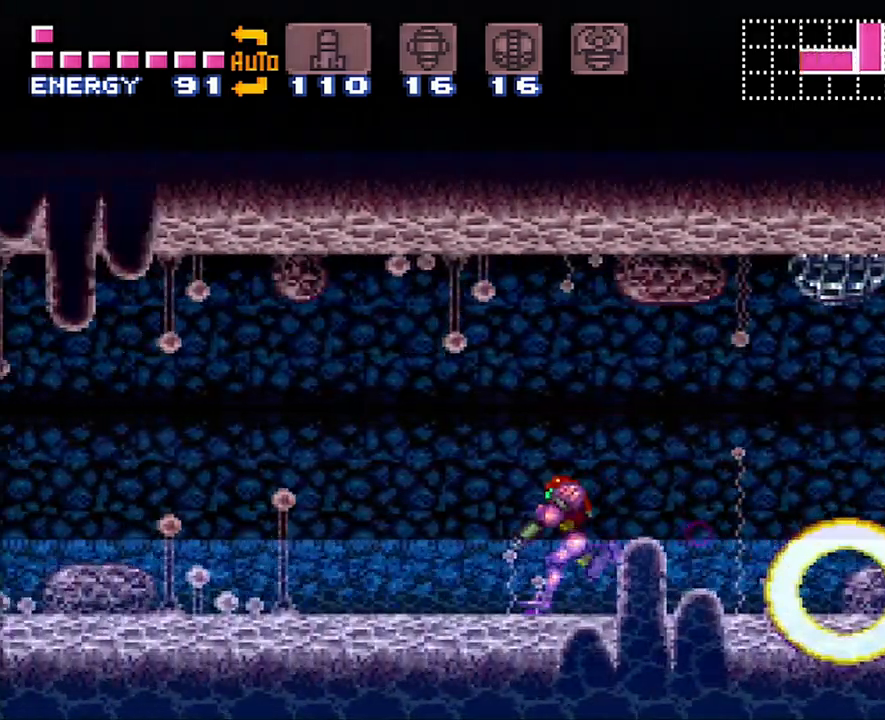
{"buttons": ["A", "L1", "DPAD_LEFT"], "events": [[67, "Y", "up"], [200, "Y", "down"], [267, "Y", "up"], [417, "Y", "down"], [483, "Y", "up"]]}
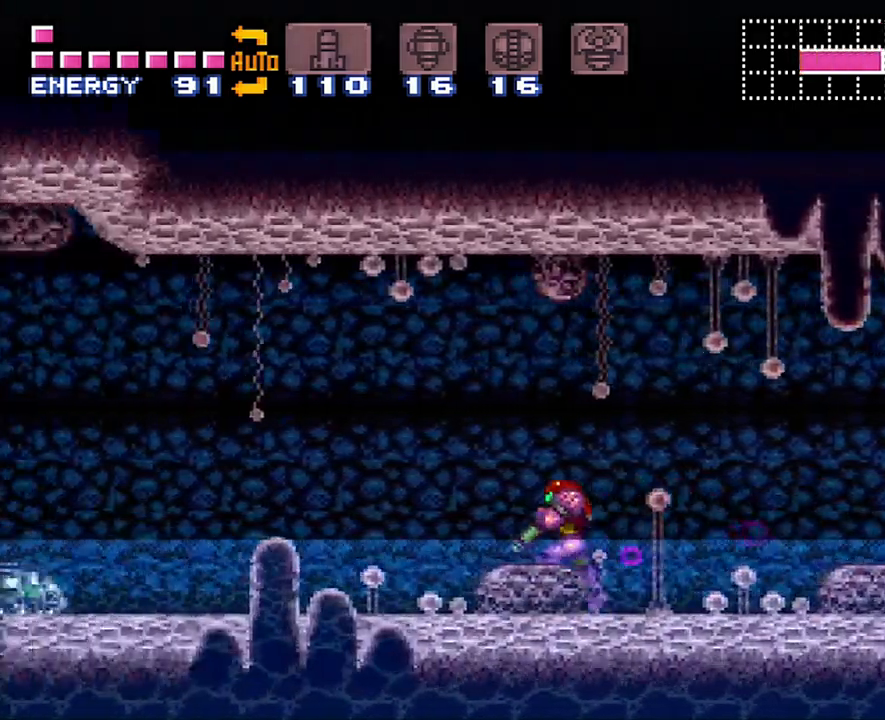
{"buttons": ["A", "Y", "L1", "DPAD_LEFT"], "events": [[100, "Y", "down"], [200, "Y", "up"], [283, "Y", "down"], [383, "Y", "up"], [483, "Y", "down"]]}
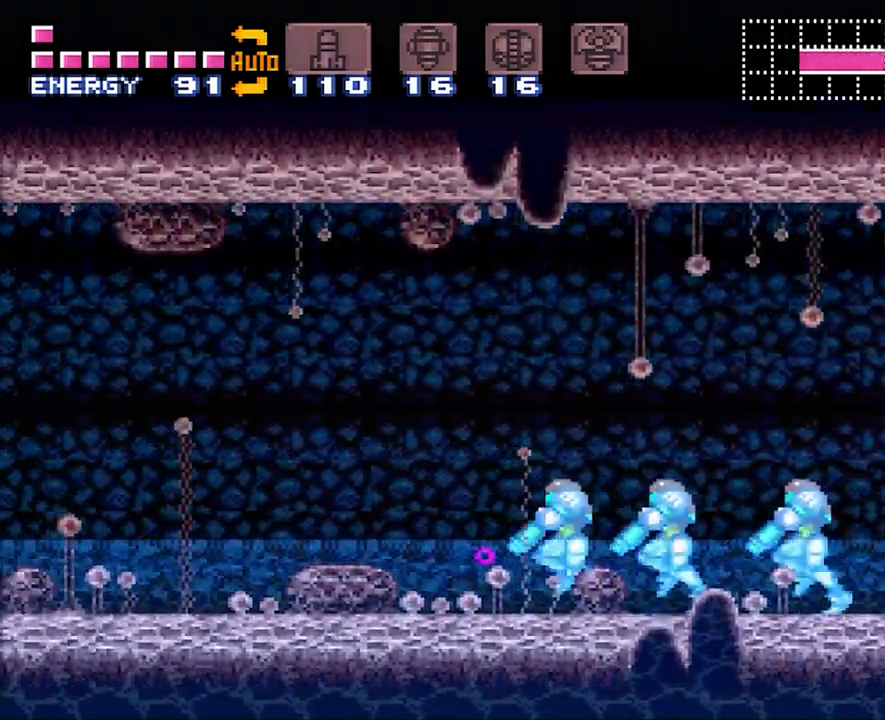
{"buttons": ["A", "Y", "DPAD_LEFT"], "events": [[67, "L1", "up"], [100, "Y", "up"], [200, "Y", "down"], [283, "Y", "up"], [417, "Y", "down"]]}
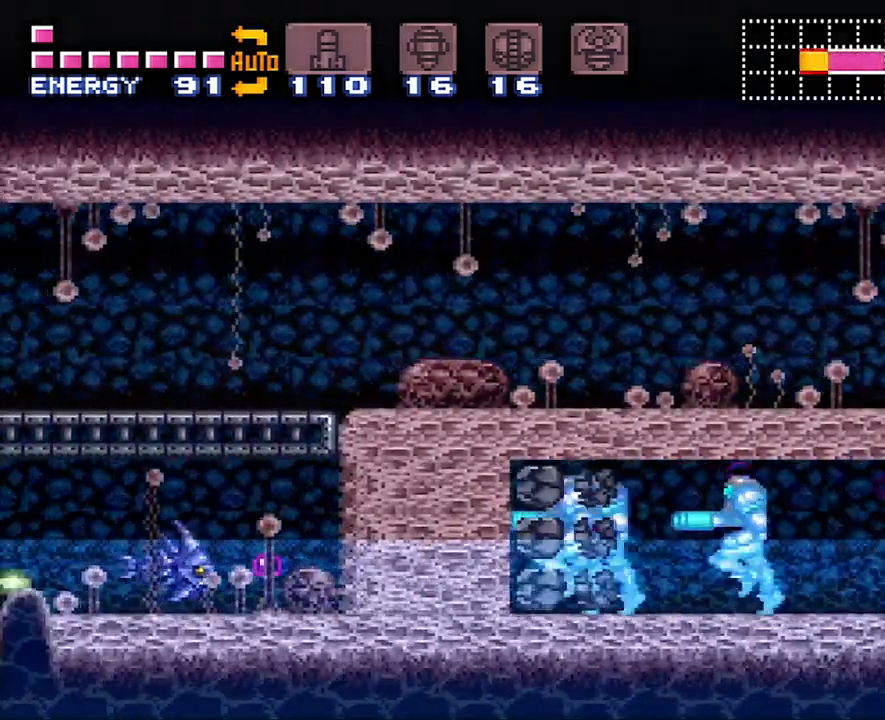
{"buttons": ["A", "Y", "DPAD_LEFT"], "events": [[17, "Y", "up"], [100, "Y", "down"], [200, "Y", "up"], [283, "Y", "down"], [350, "Y", "up"], [417, "Y", "down"]]}
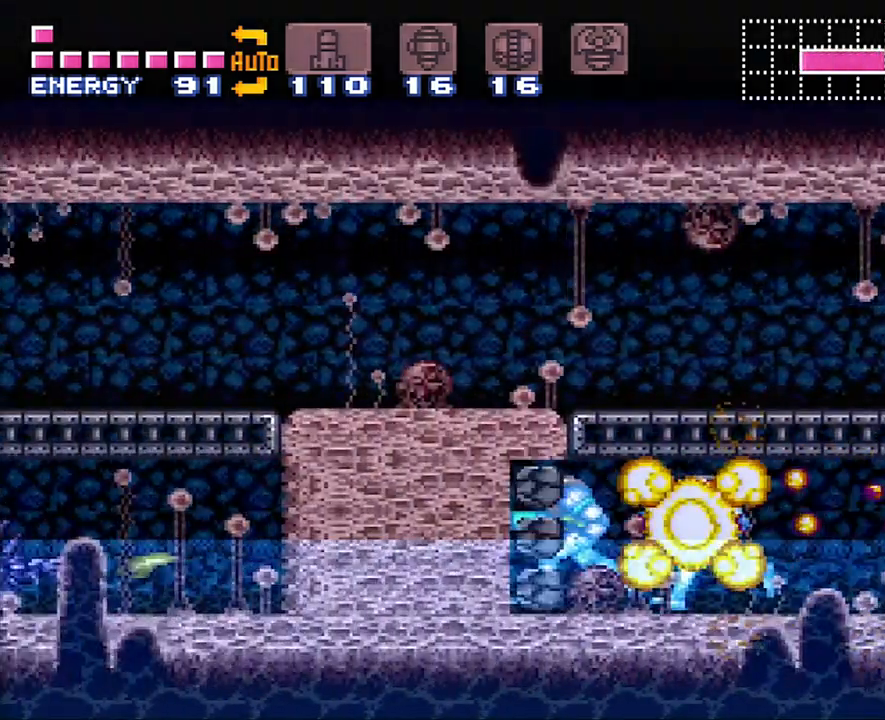
{"buttons": ["A", "B", "DPAD_LEFT"], "events": [[50, "Y", "up"], [100, "Y", "down"], [217, "Y", "up"], [500, "B", "down"]]}
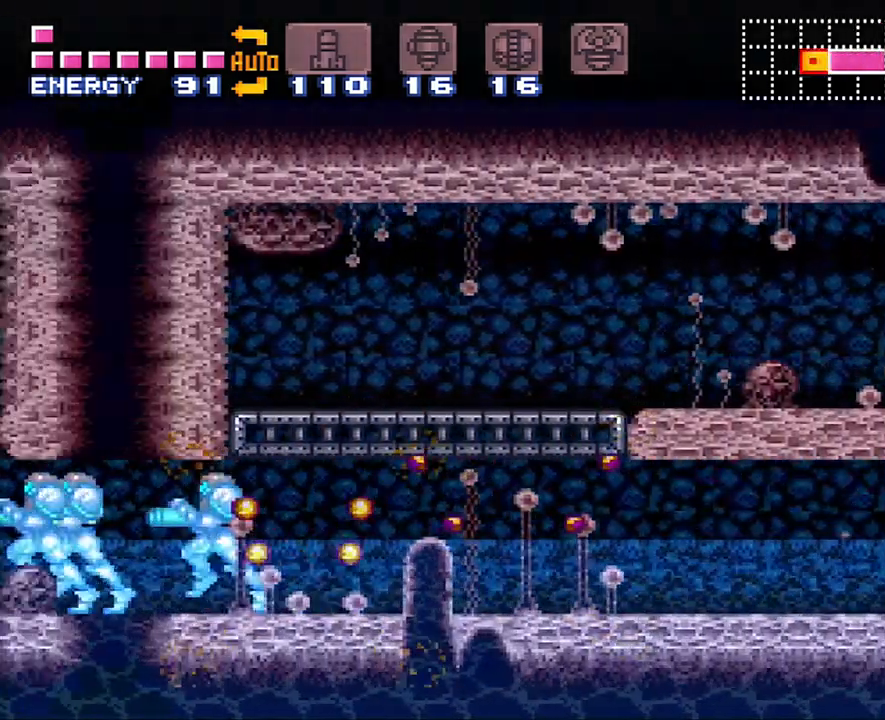
{"buttons": ["A", "DPAD_LEFT"], "events": [[83, "B", "up"]]}
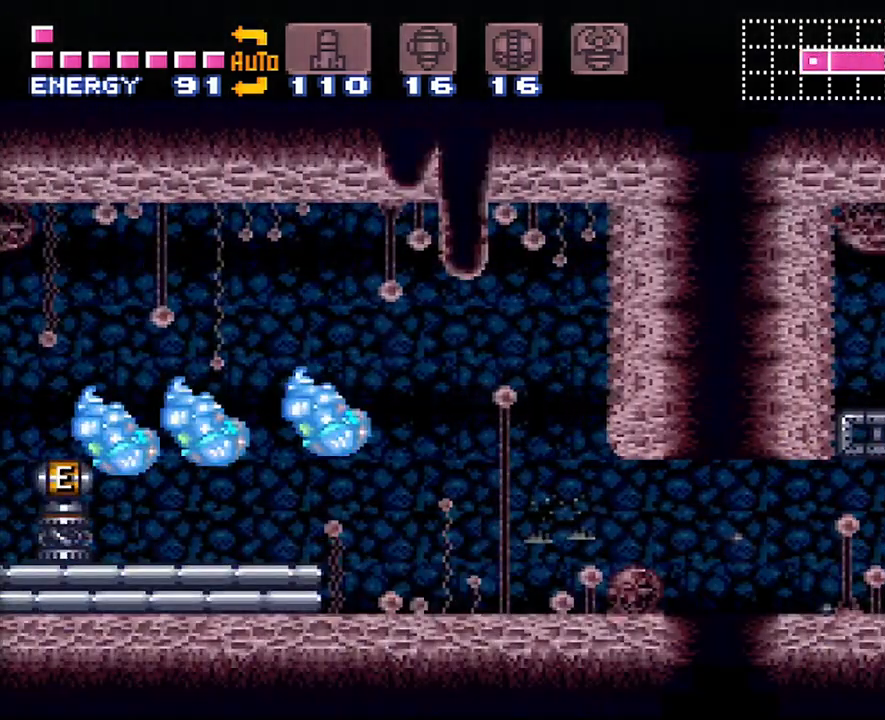
{"buttons": ["A", "DPAD_LEFT"], "events": []}
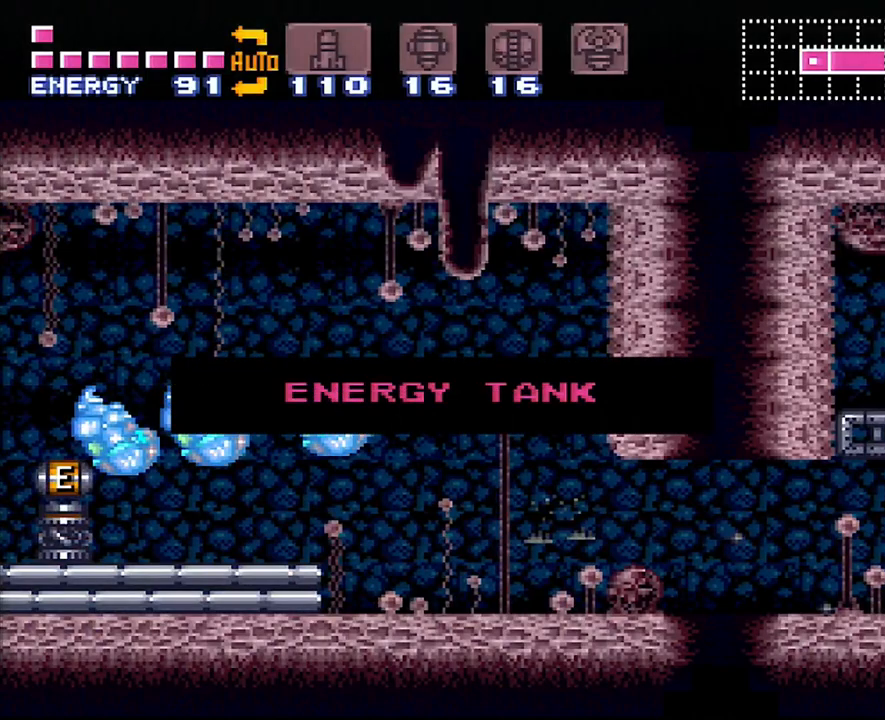
{"buttons": ["A", "DPAD_LEFT"], "events": []}
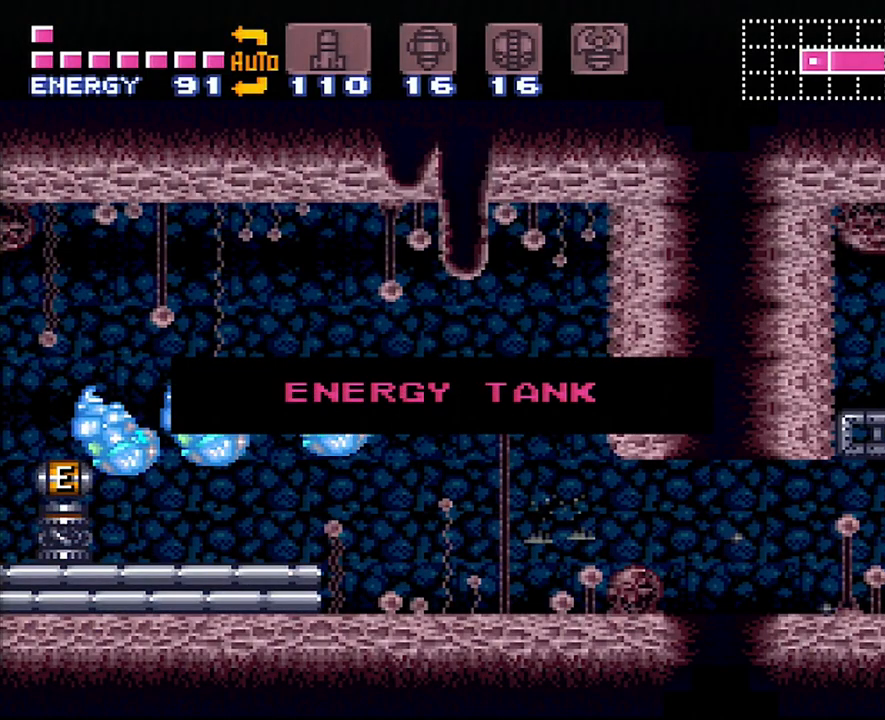
{"buttons": ["A", "DPAD_LEFT"], "events": []}
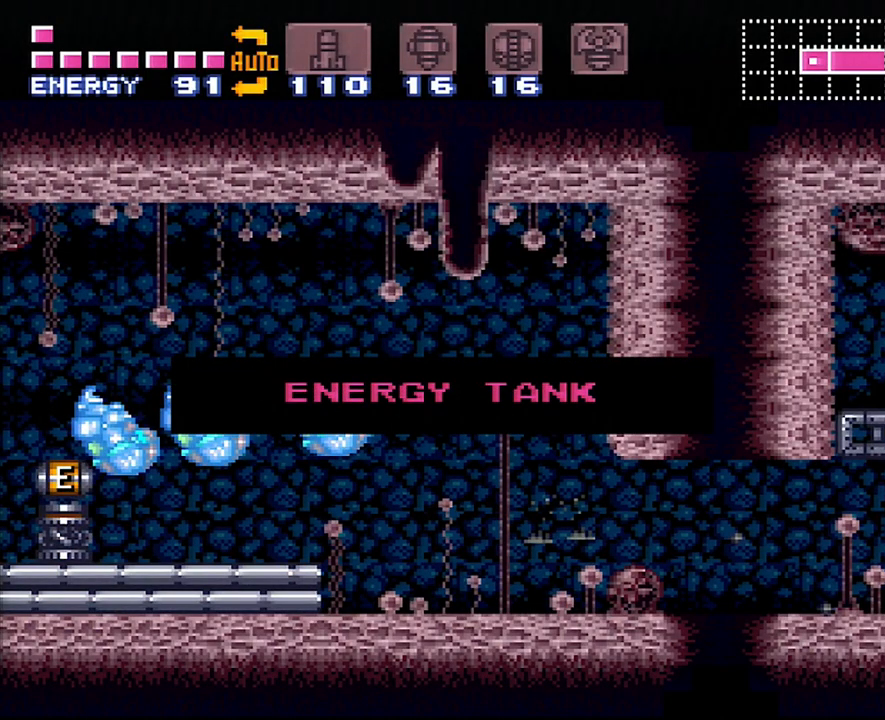
{"buttons": ["A", "DPAD_LEFT"], "events": []}
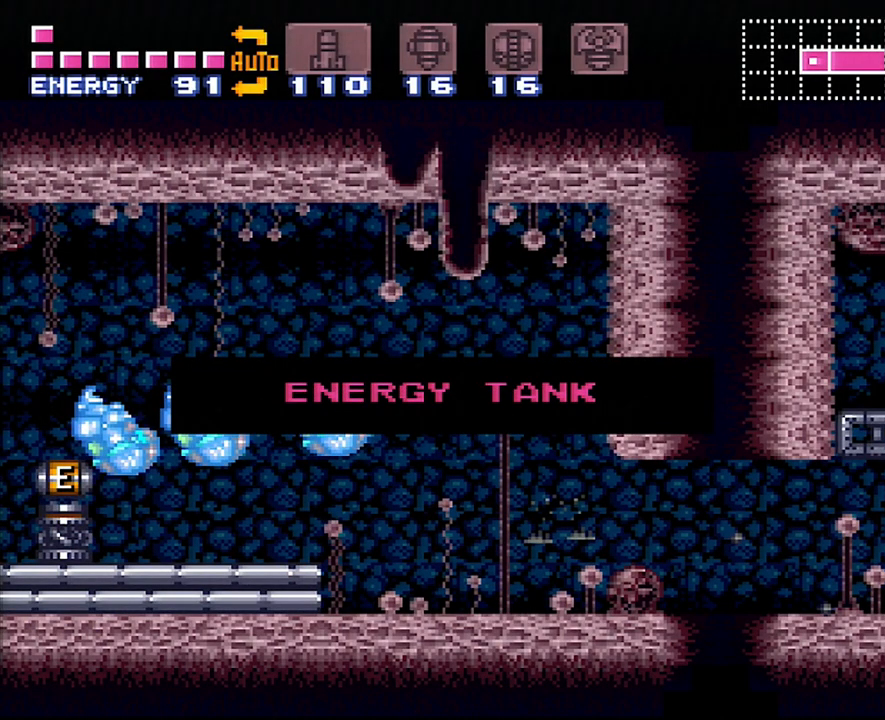
{"buttons": ["A", "DPAD_LEFT"], "events": []}
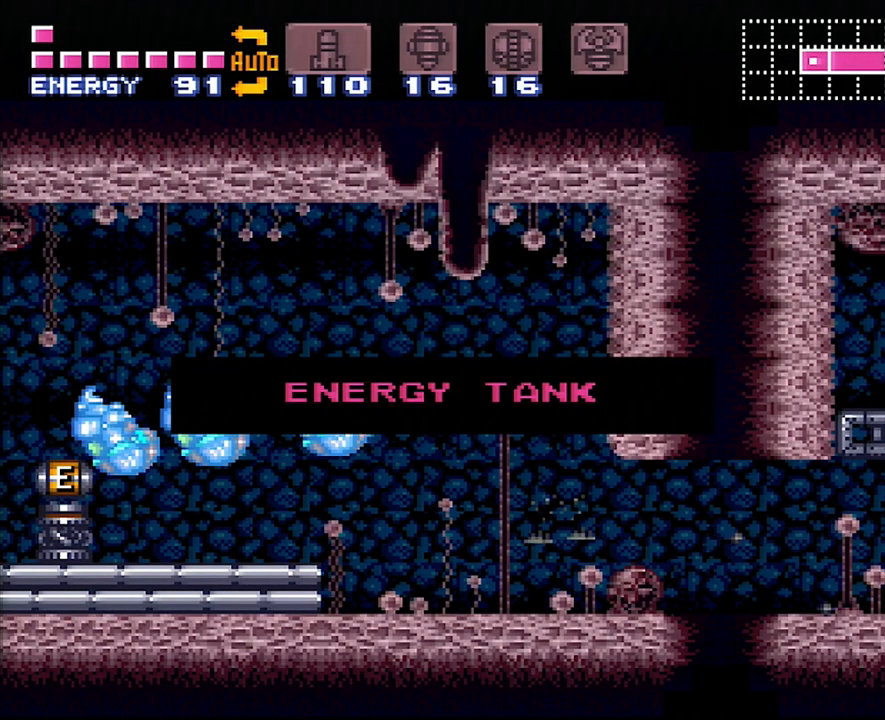
{"buttons": ["A", "DPAD_LEFT"], "events": []}
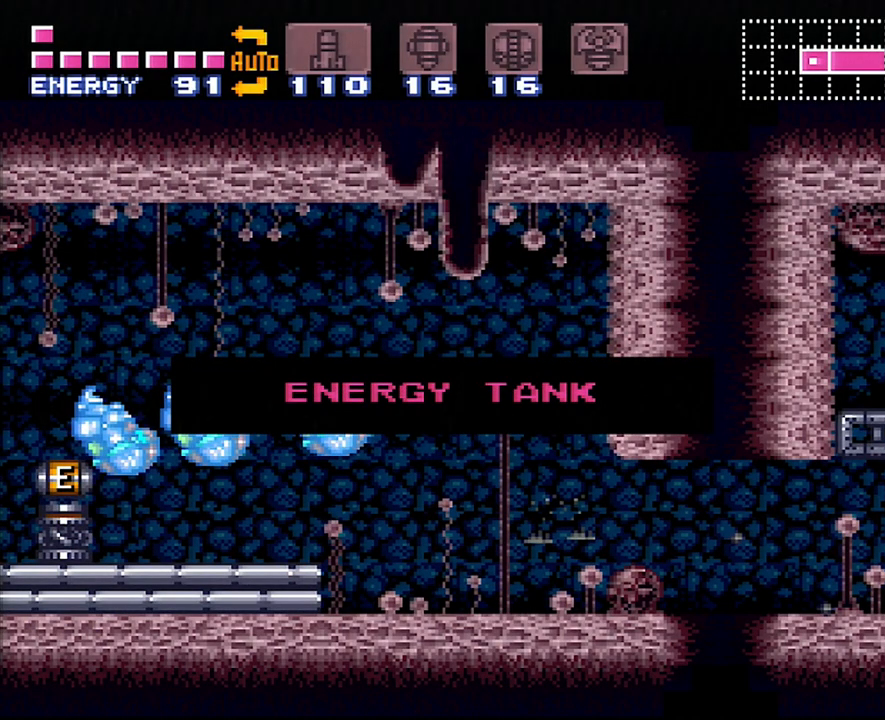
{"buttons": ["A", "DPAD_LEFT"], "events": []}
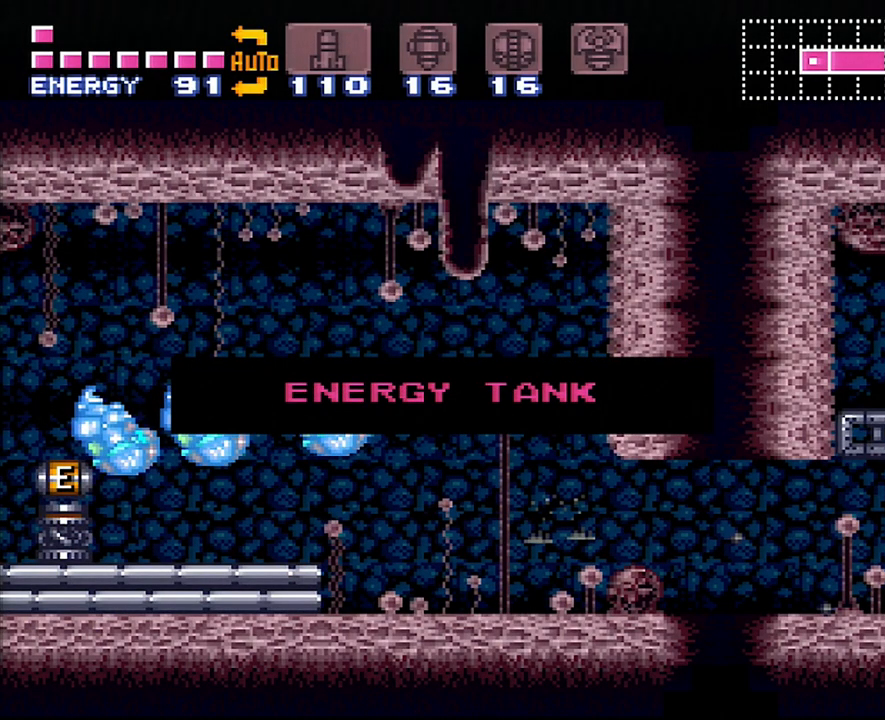
{"buttons": ["A", "DPAD_LEFT"], "events": []}